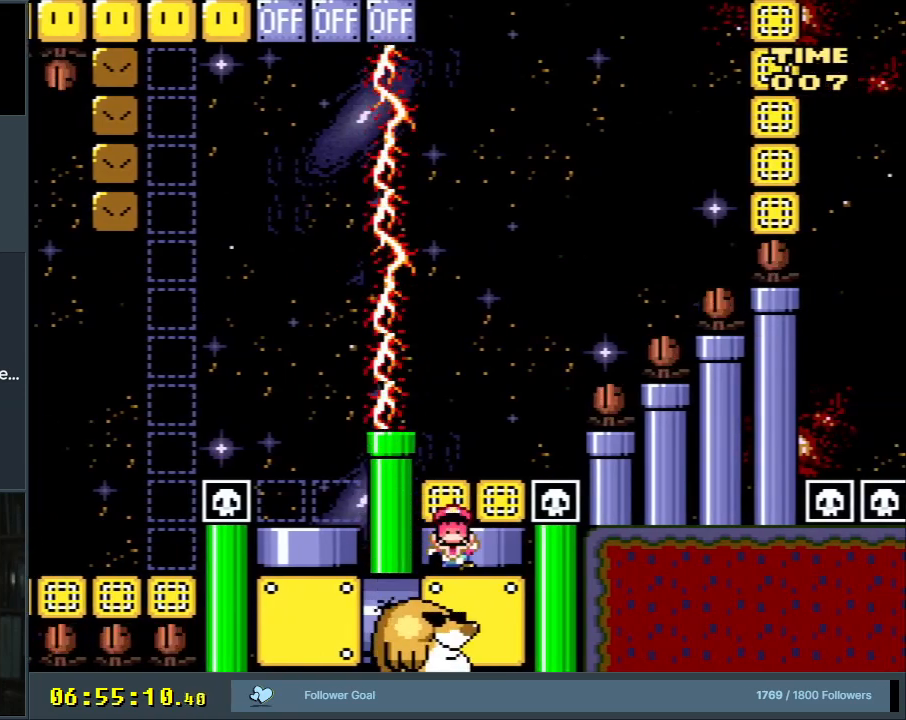
Gameplay with a controller (Nintendo layout); each line is a JSON object with the inputs held at the frame after it. "events" lists button and stick changes between this image and that frame as [ms after this image, input, new state], when the widget could be followed in between. Not read: L3 R3.
{"buttons": ["B", "Y"], "events": []}
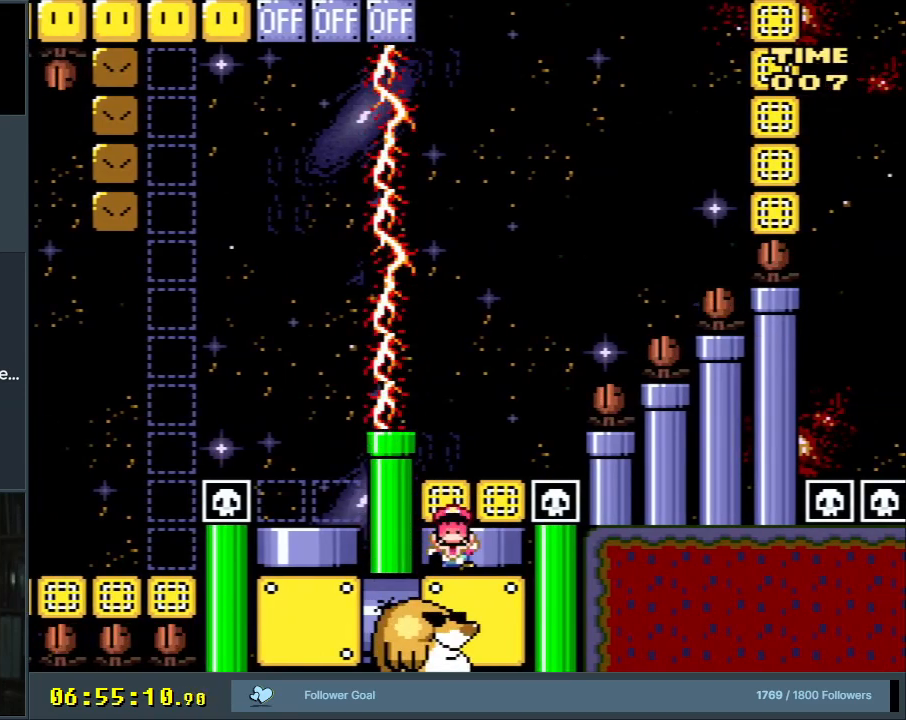
{"buttons": [], "events": [[50, "B", "up"], [417, "Y", "up"]]}
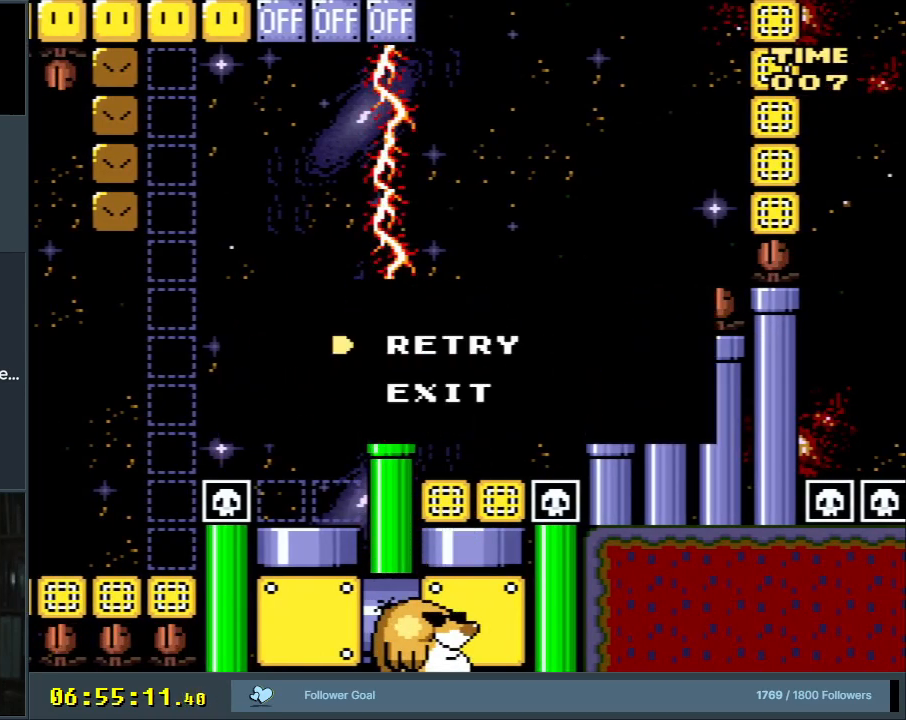
{"buttons": [], "events": []}
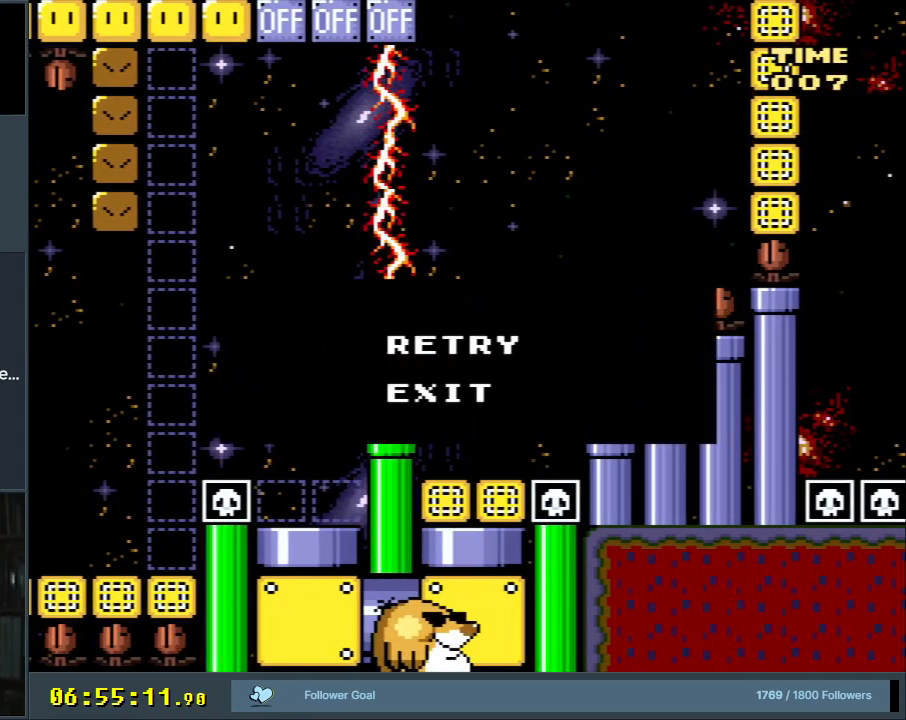
{"buttons": [], "events": []}
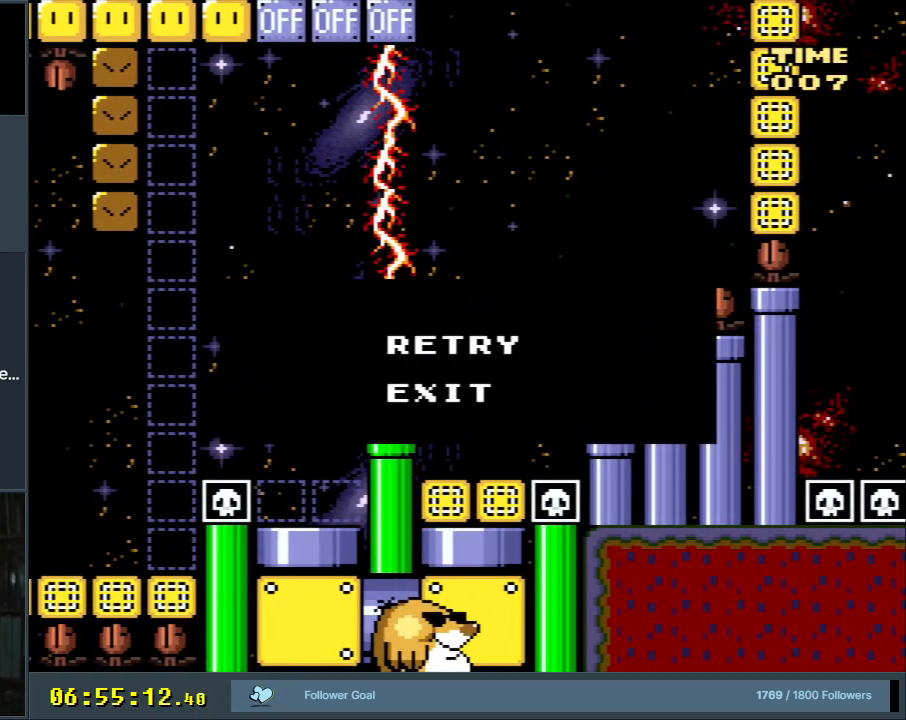
{"buttons": [], "events": []}
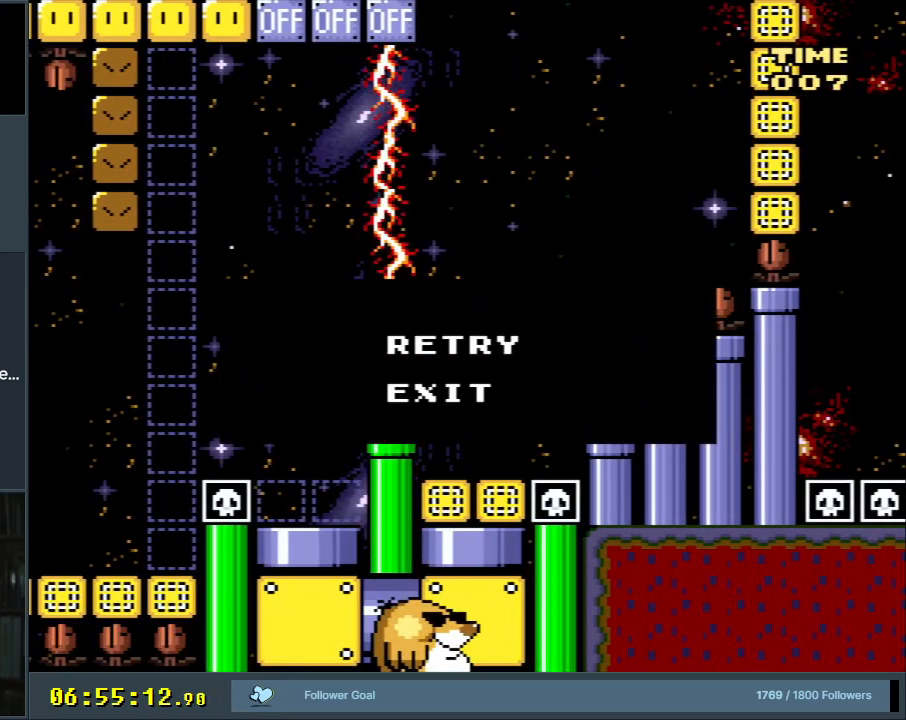
{"buttons": [], "events": []}
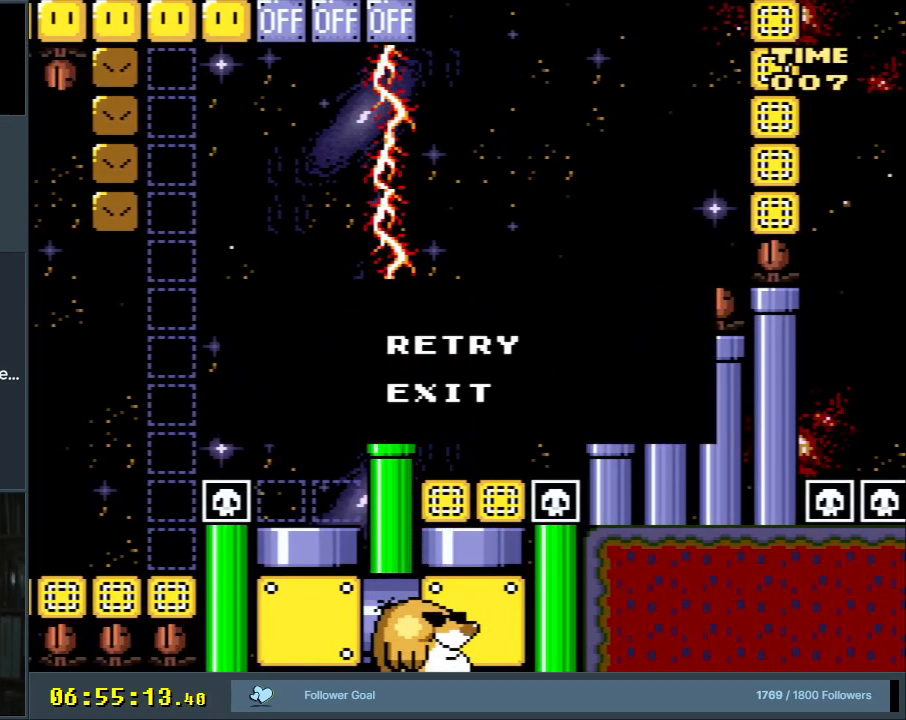
{"buttons": [], "events": []}
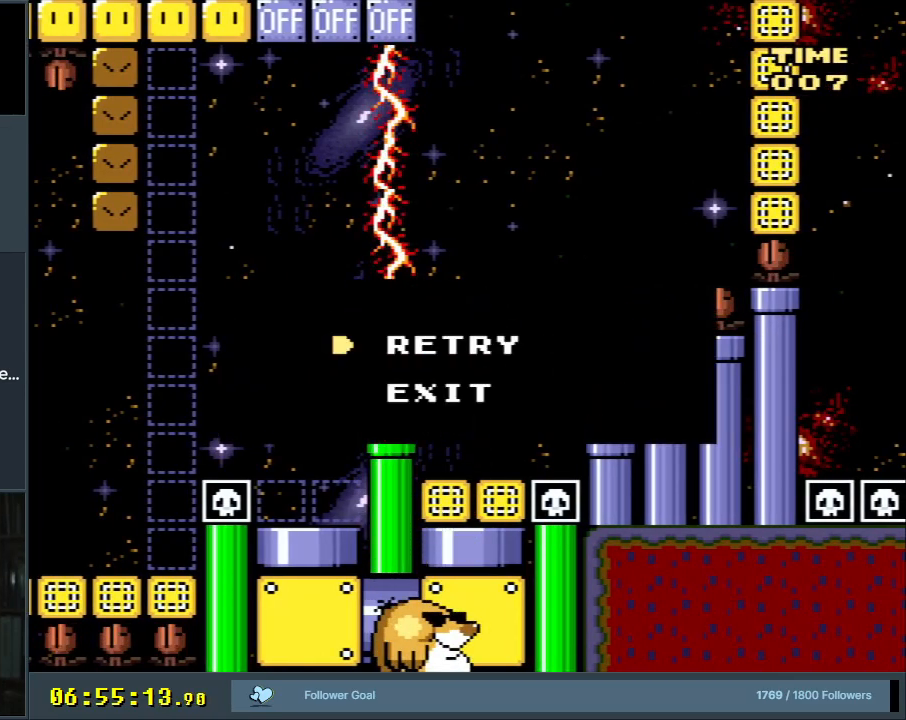
{"buttons": [], "events": []}
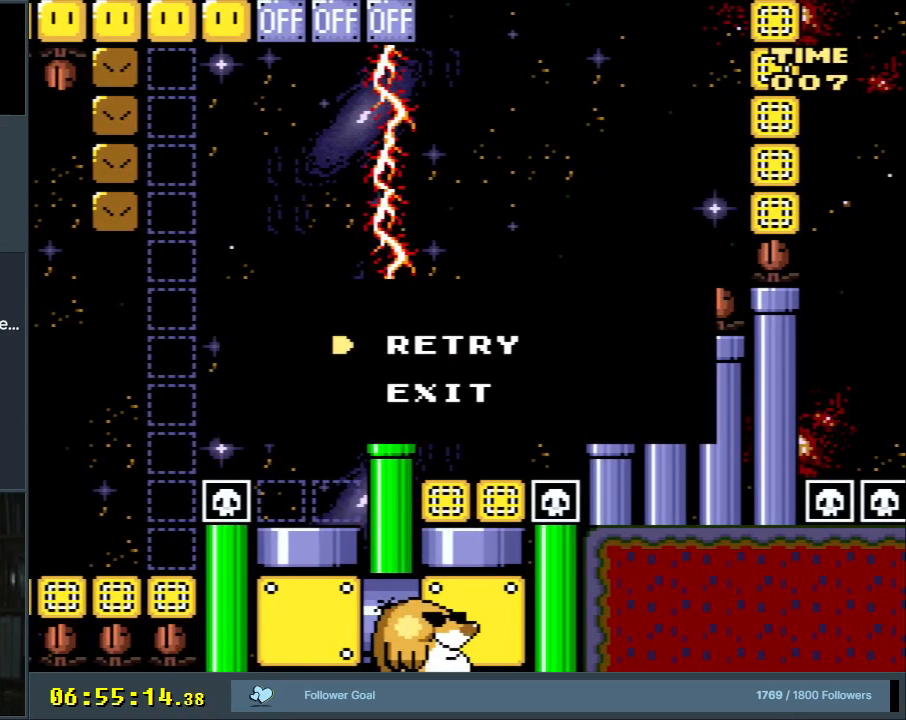
{"buttons": [], "events": []}
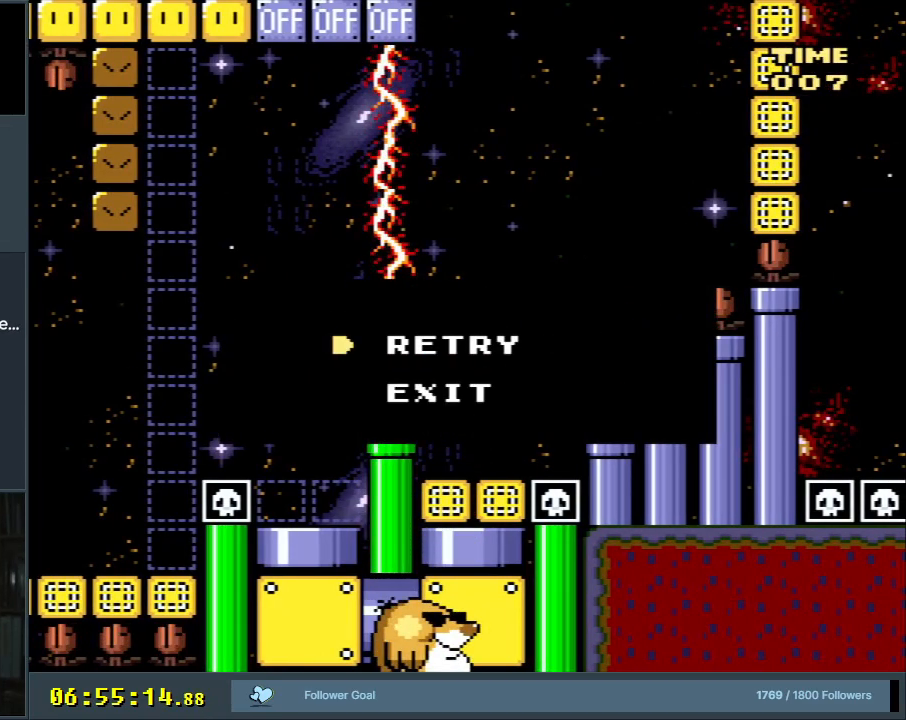
{"buttons": [], "events": []}
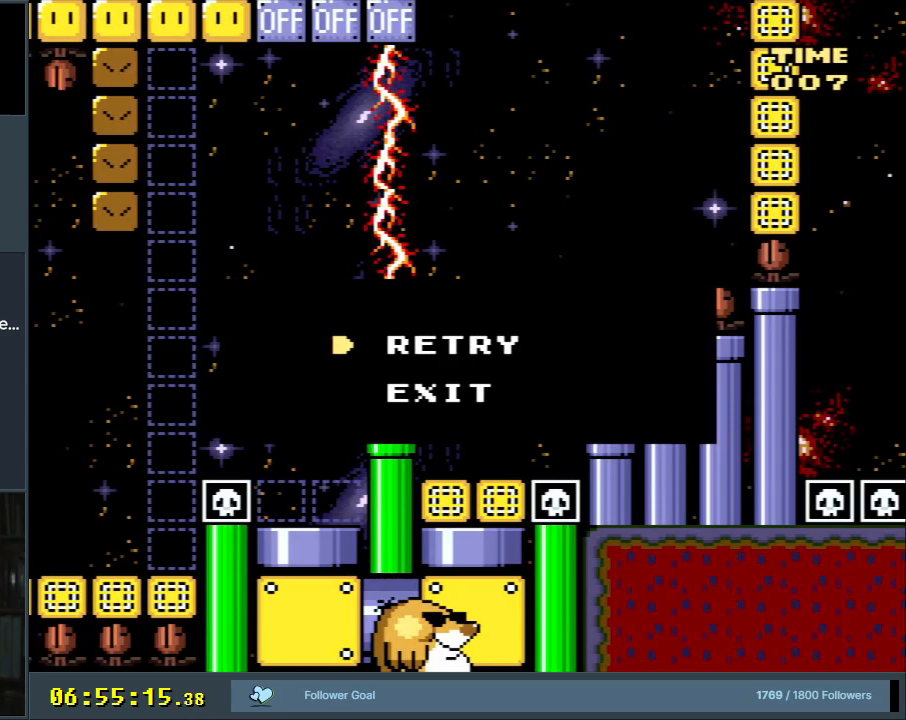
{"buttons": [], "events": []}
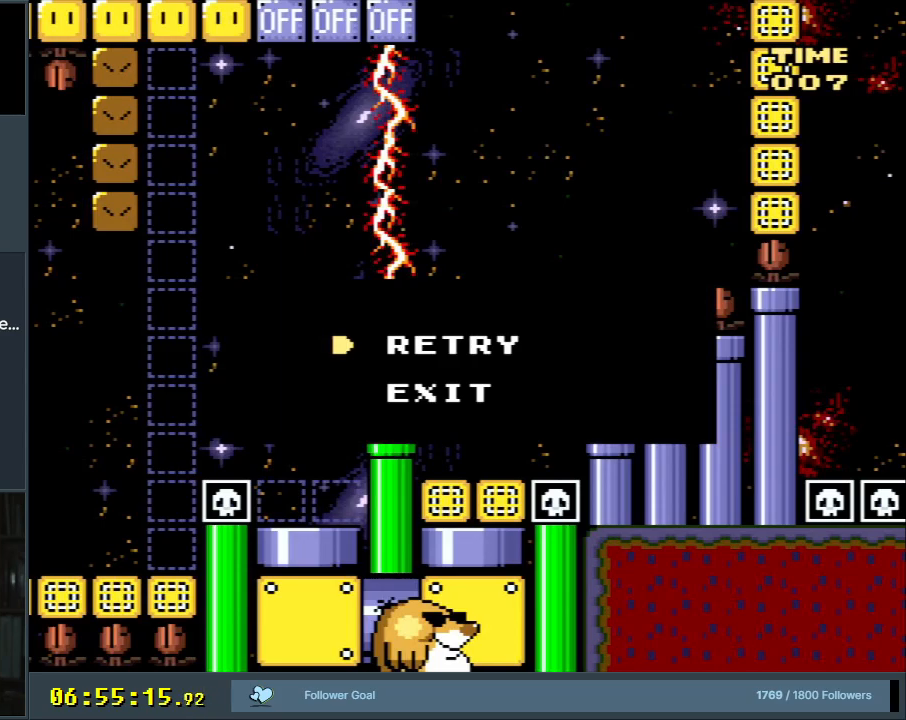
{"buttons": [], "events": []}
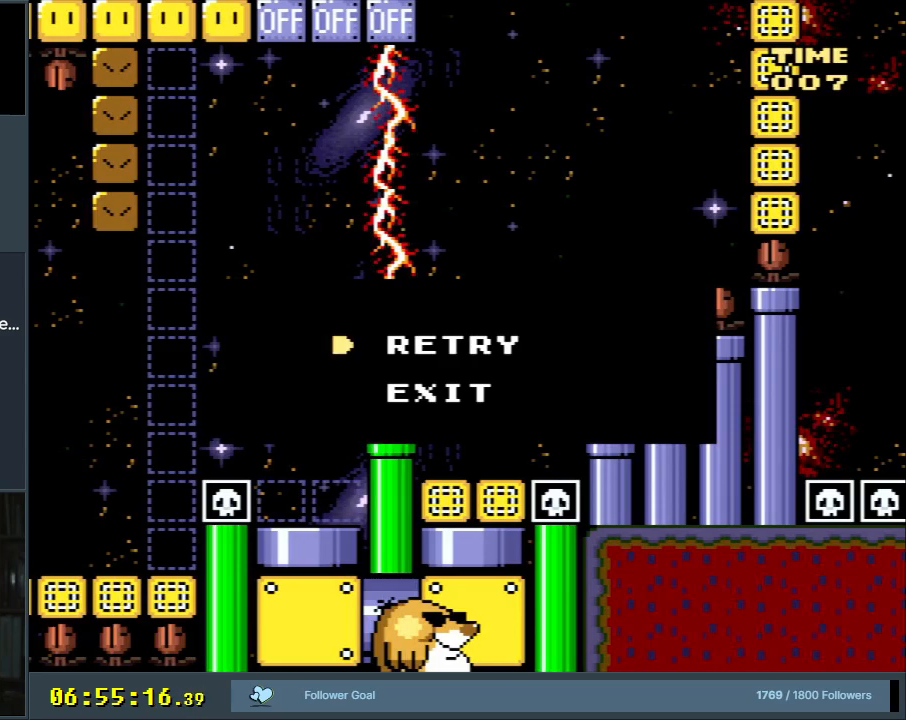
{"buttons": ["Y"], "events": [[333, "Y", "down"]]}
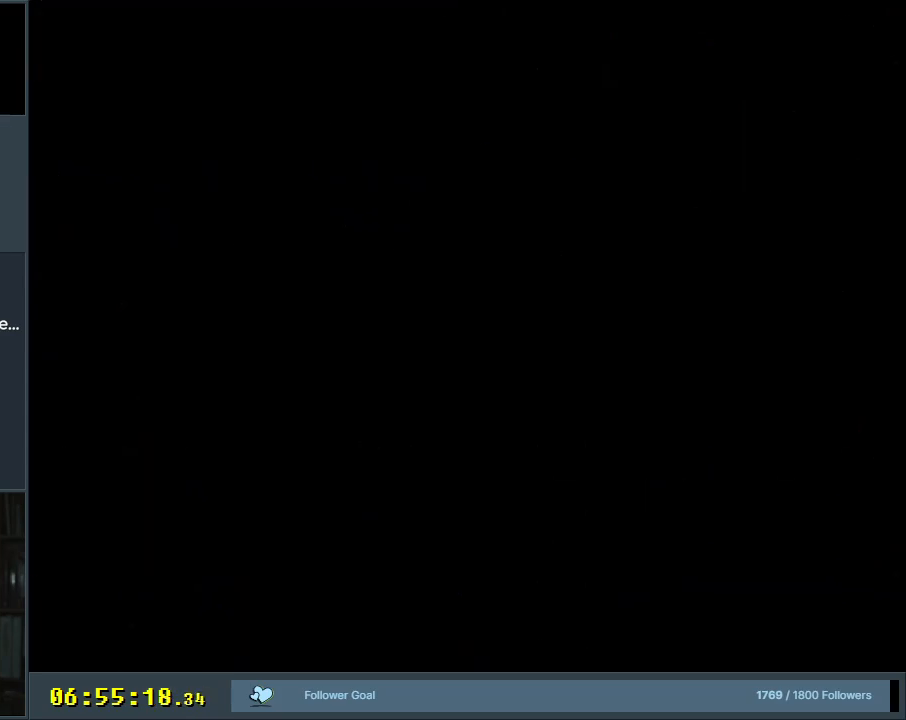
{"buttons": ["Y", "DPAD_RIGHT"], "events": [[417, "DPAD_RIGHT", "down"]]}
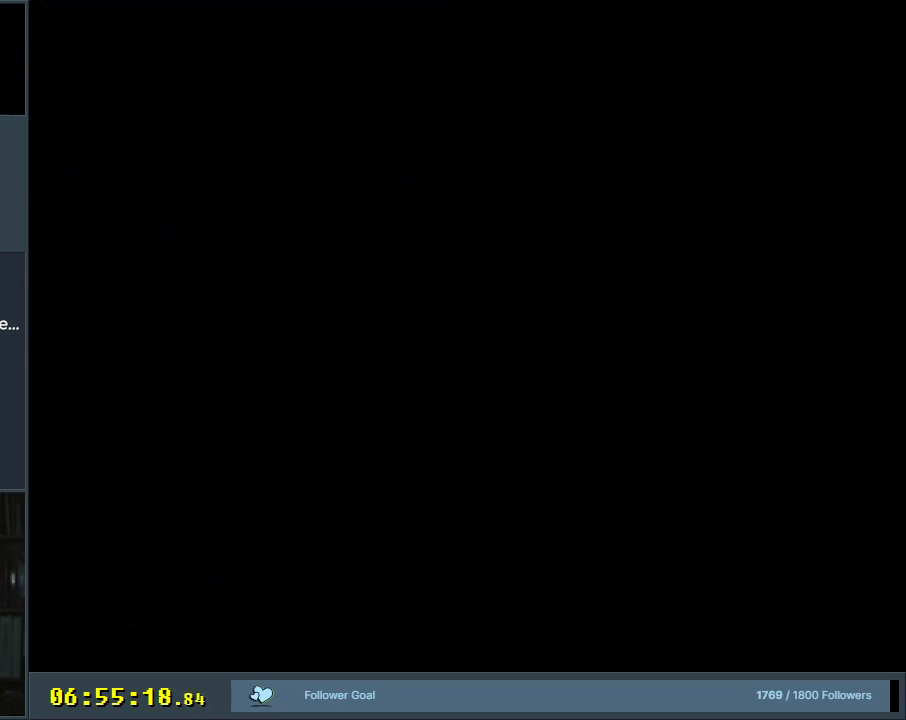
{"buttons": ["Y", "DPAD_RIGHT"], "events": []}
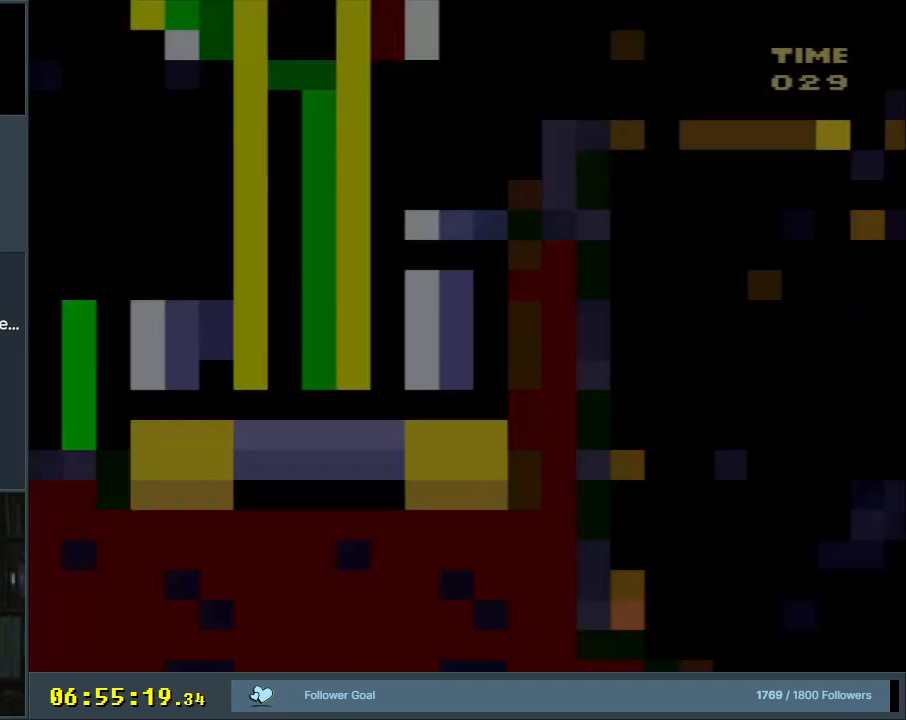
{"buttons": ["Y", "DPAD_RIGHT"], "events": []}
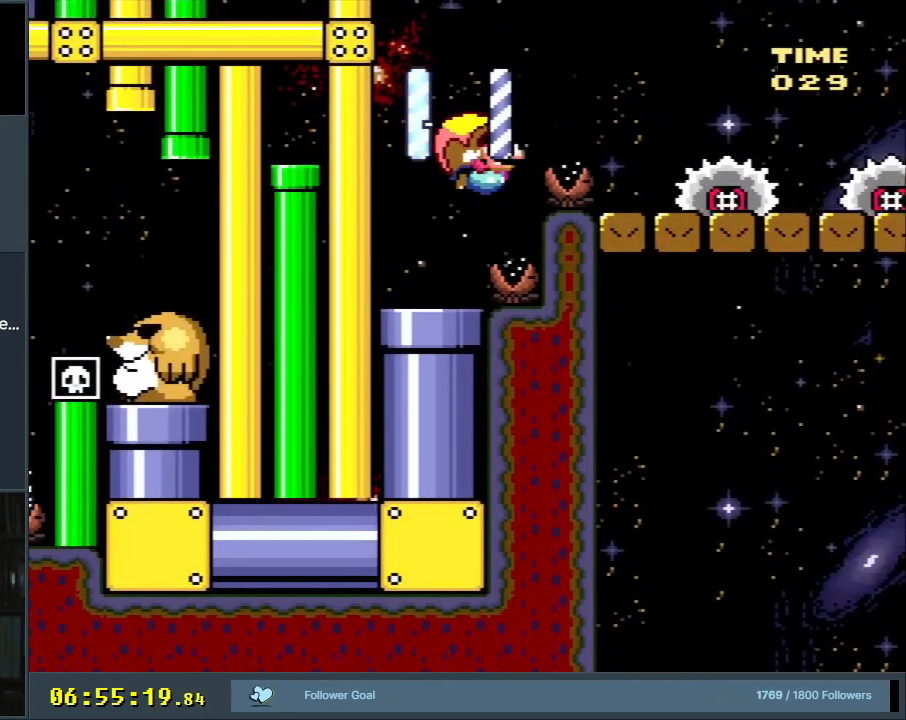
{"buttons": ["Y", "DPAD_RIGHT"], "events": []}
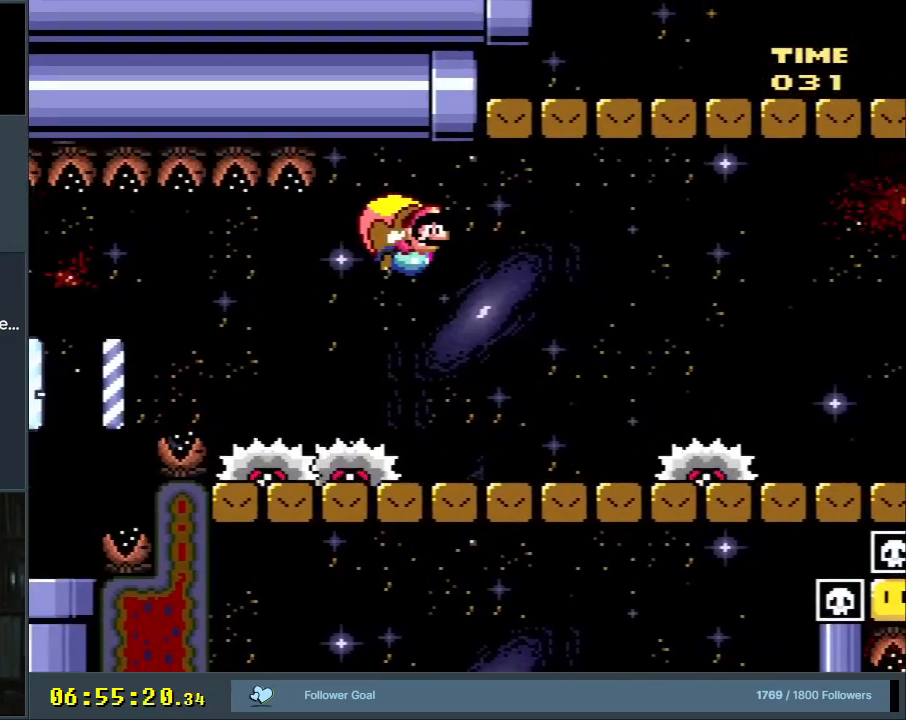
{"buttons": ["Y"], "events": [[17, "DPAD_RIGHT", "up"]]}
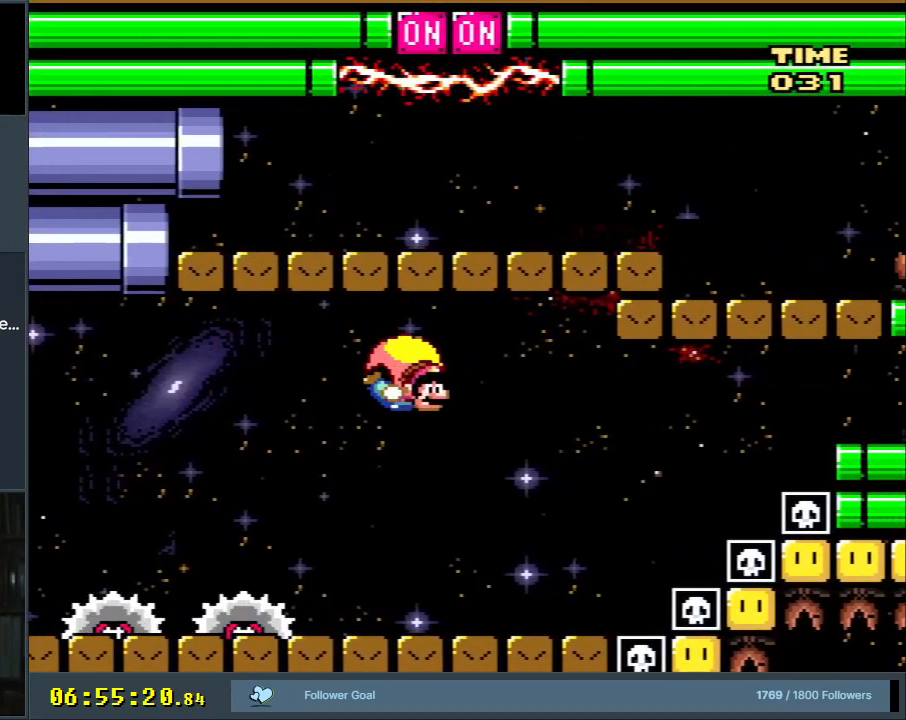
{"buttons": ["Y", "DPAD_LEFT"], "events": [[100, "DPAD_LEFT", "down"]]}
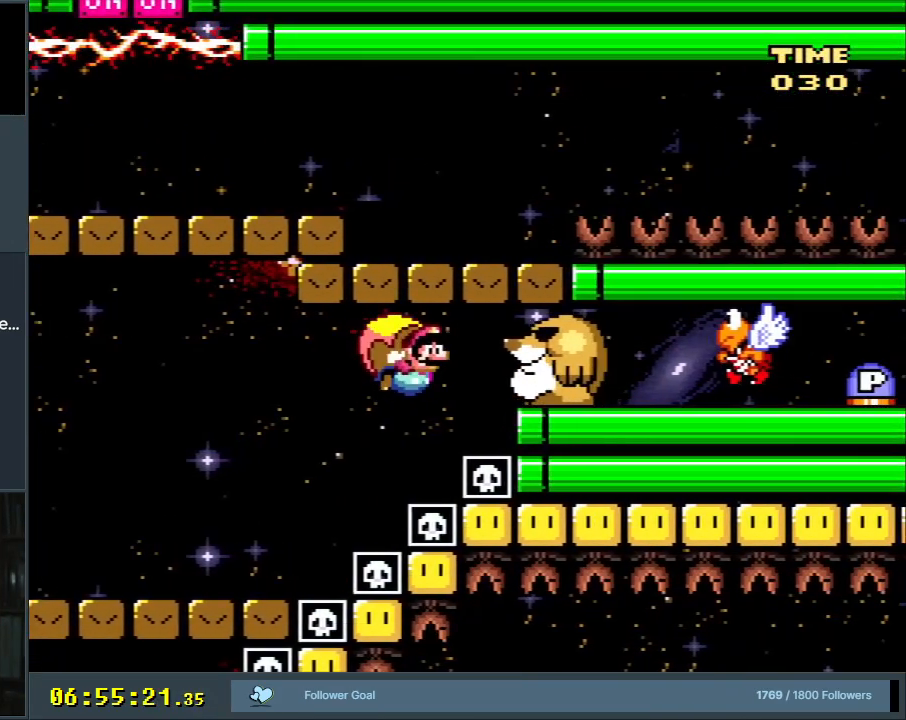
{"buttons": ["X", "Y"], "events": [[33, "X", "down"], [67, "DPAD_LEFT", "up"], [117, "X", "up"], [333, "X", "down"]]}
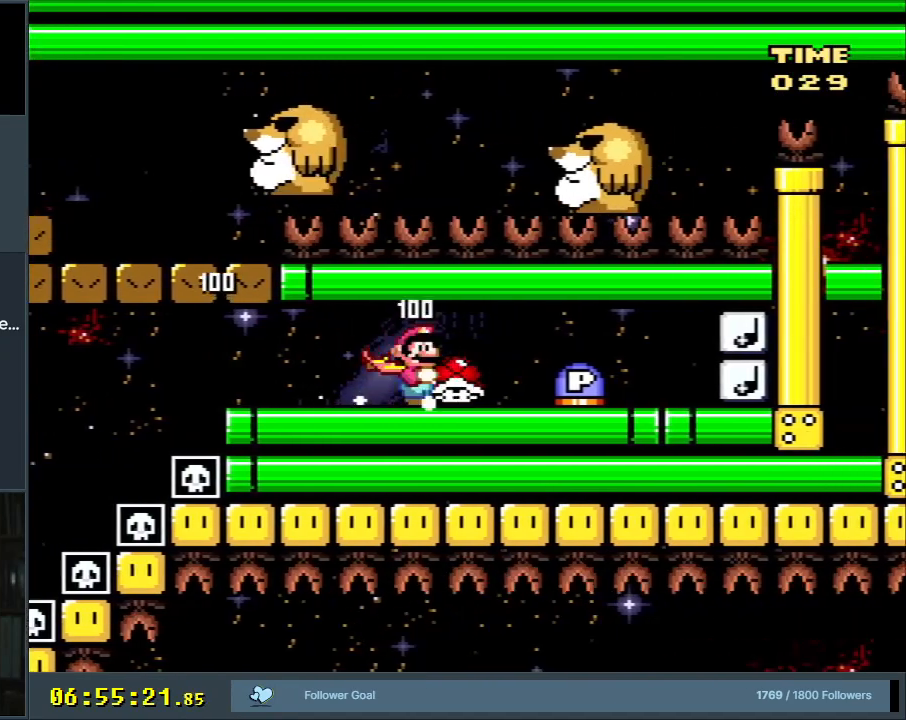
{"buttons": ["Y", "DPAD_RIGHT"], "events": [[33, "DPAD_RIGHT", "down"], [33, "X", "up"], [200, "B", "down"], [350, "B", "up"]]}
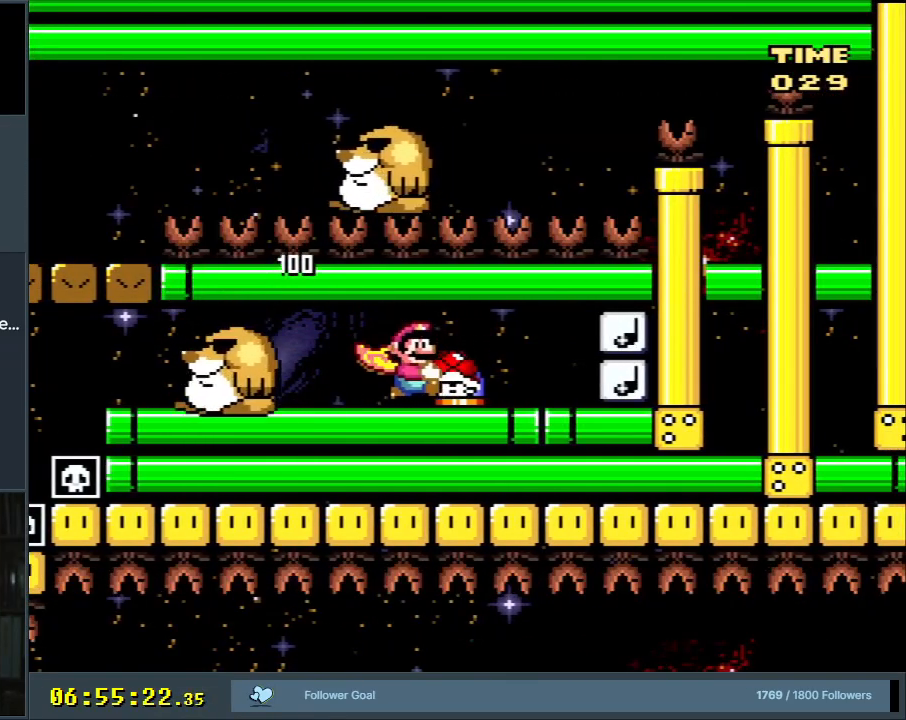
{"buttons": ["Y", "DPAD_RIGHT"], "events": [[117, "B", "down"], [333, "B", "up"]]}
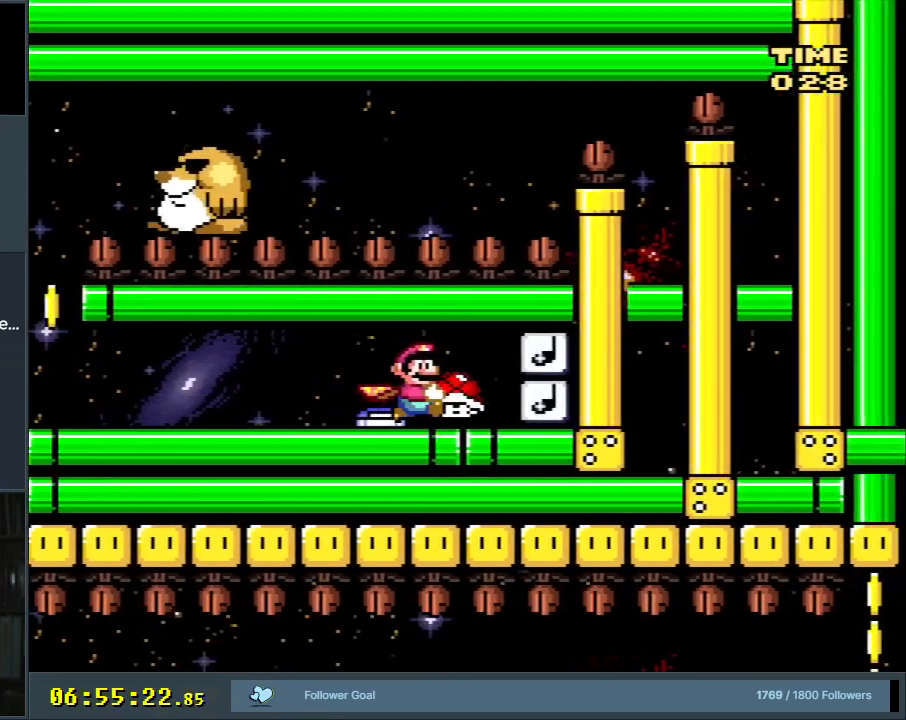
{"buttons": ["Y", "DPAD_LEFT"], "events": [[200, "DPAD_LEFT", "down"], [200, "DPAD_RIGHT", "up"]]}
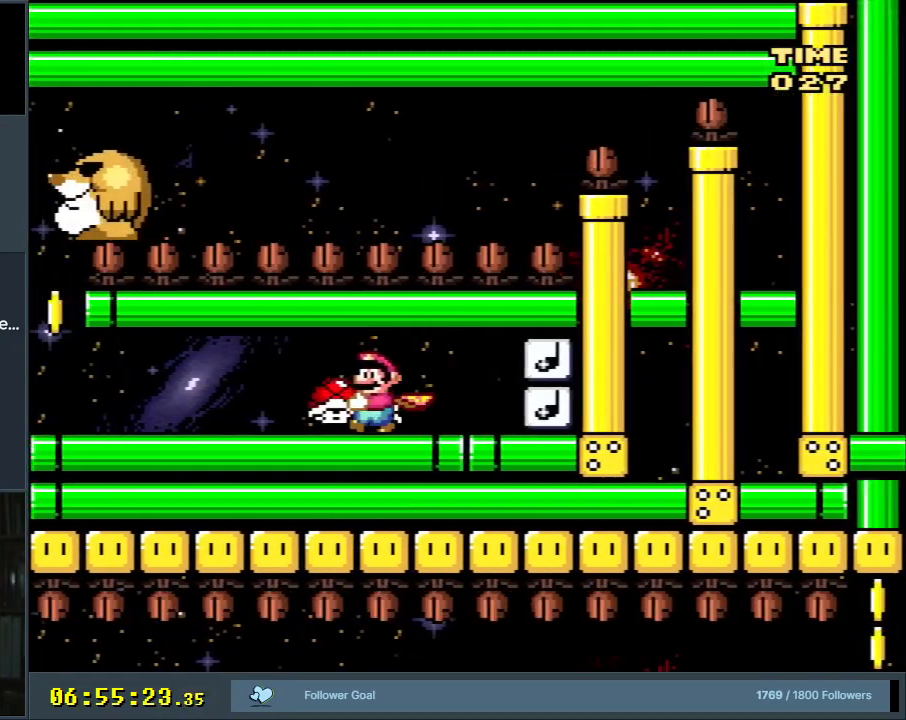
{"buttons": ["Y", "DPAD_LEFT"], "events": []}
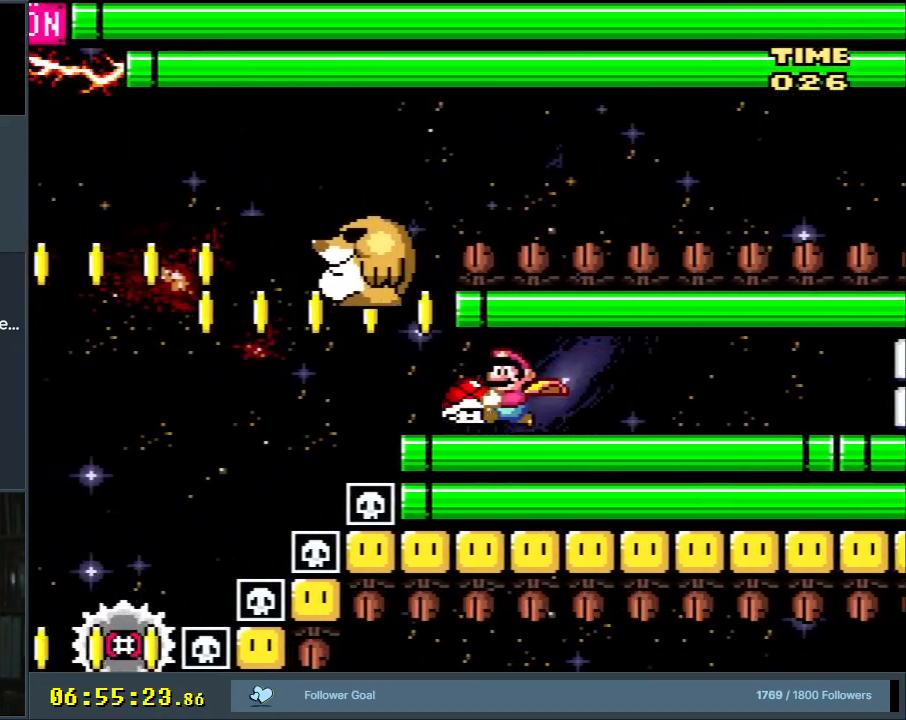
{"buttons": ["B", "Y", "DPAD_LEFT"], "events": [[217, "B", "down"]]}
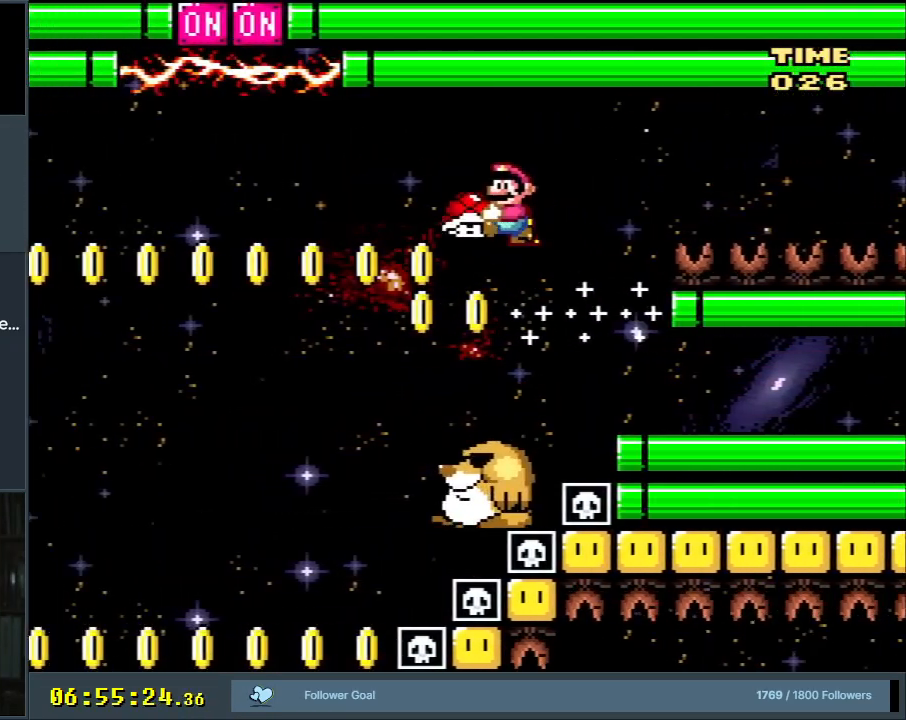
{"buttons": ["DPAD_UP", "DPAD_LEFT"], "events": [[250, "DPAD_UP", "down"], [283, "B", "up"], [483, "Y", "up"]]}
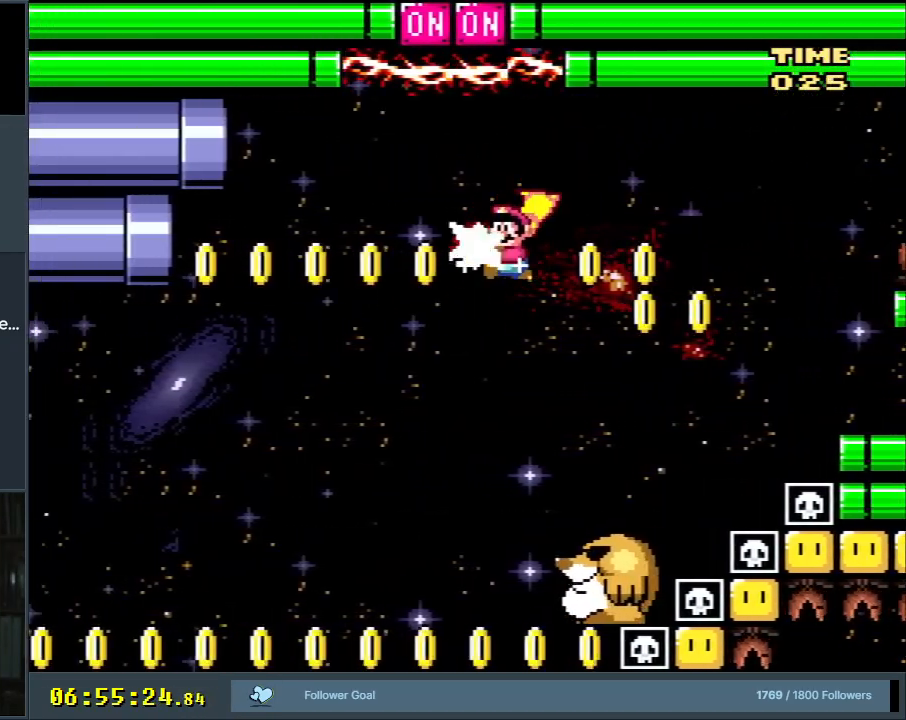
{"buttons": ["Y", "DPAD_RIGHT"], "events": [[50, "DPAD_UP", "up"], [50, "Y", "down"], [217, "DPAD_LEFT", "up"], [483, "DPAD_RIGHT", "down"]]}
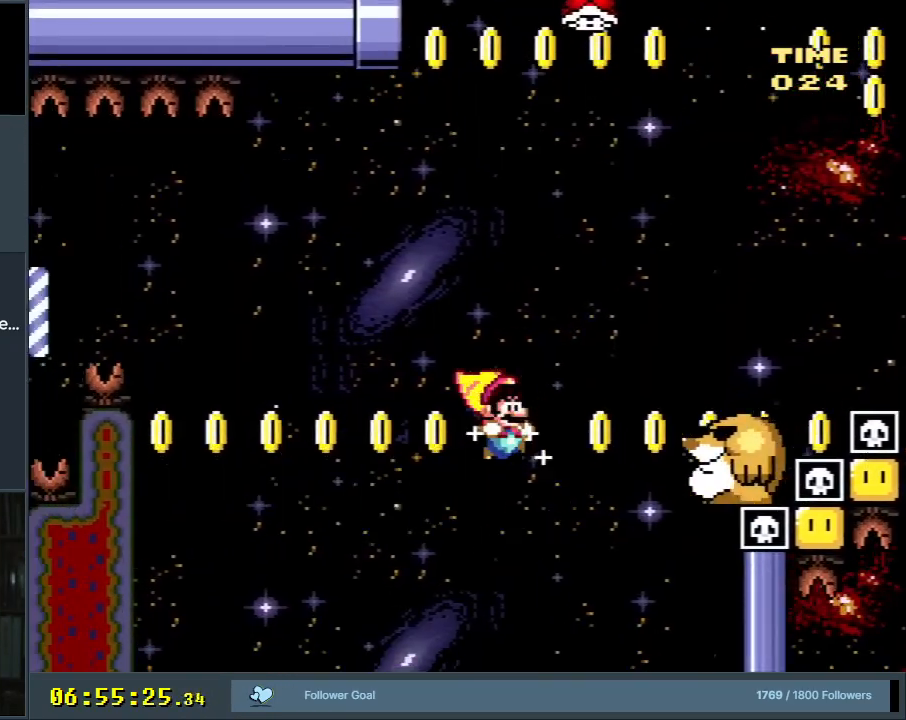
{"buttons": ["B", "Y"], "events": [[50, "DPAD_RIGHT", "up"], [117, "B", "down"]]}
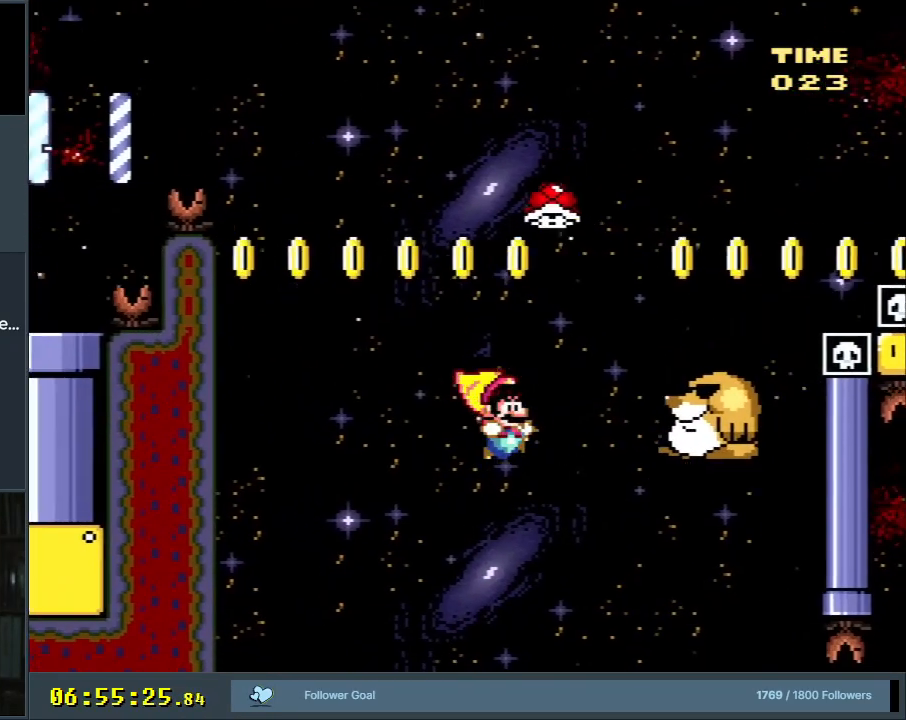
{"buttons": ["B", "Y", "DPAD_RIGHT"], "events": [[200, "DPAD_RIGHT", "down"], [350, "DPAD_RIGHT", "up"], [450, "DPAD_RIGHT", "down"]]}
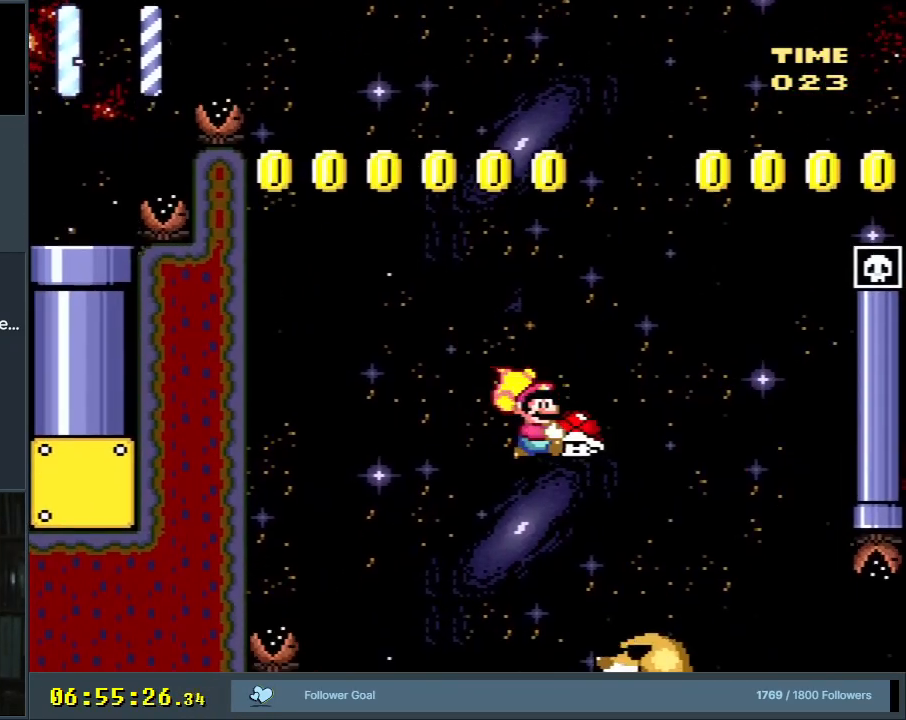
{"buttons": ["B", "Y", "DPAD_LEFT"], "events": [[350, "DPAD_RIGHT", "up"], [500, "DPAD_LEFT", "down"]]}